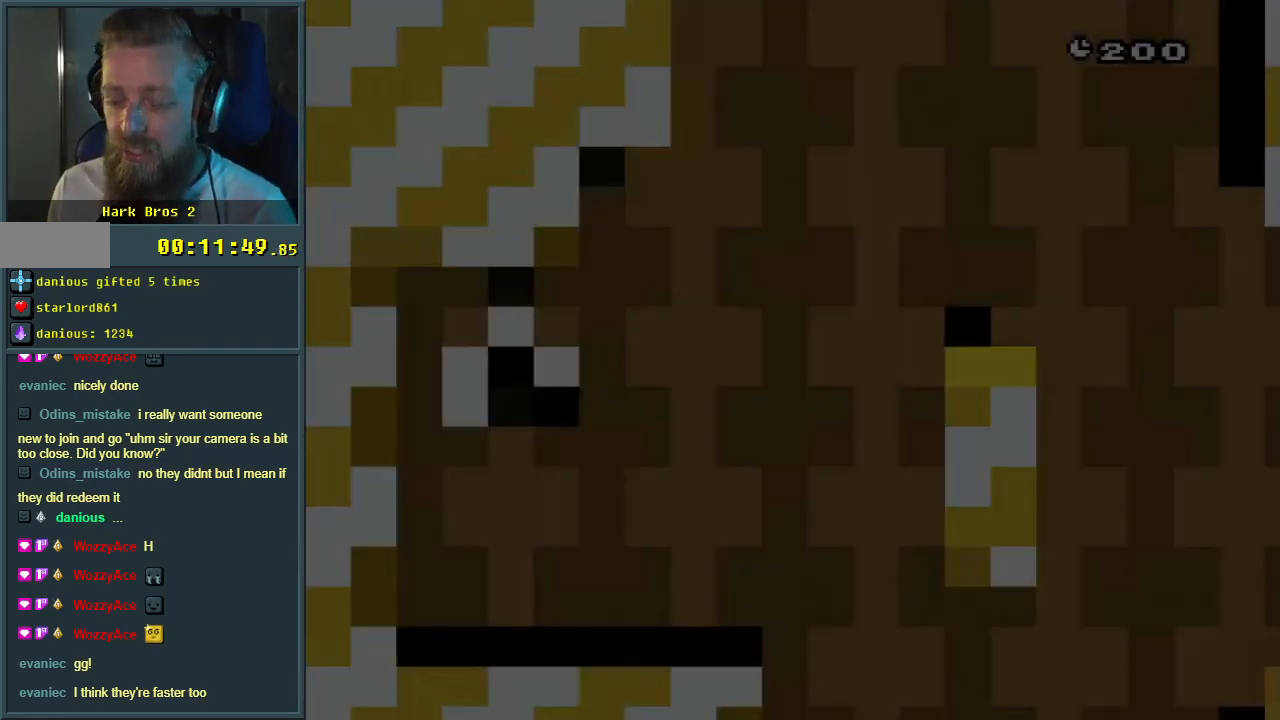
Gameplay with a controller (Nintendo layout); each line is a JSON object with the inputs held at the frame after it. "events" lists button and stick changes between this image and that frame as [ms after this image, input, new state], when the widget could be followed in between. Not read: L3 R3.
{"buttons": ["X", "DPAD_RIGHT"], "events": [[350, "DPAD_RIGHT", "down"]]}
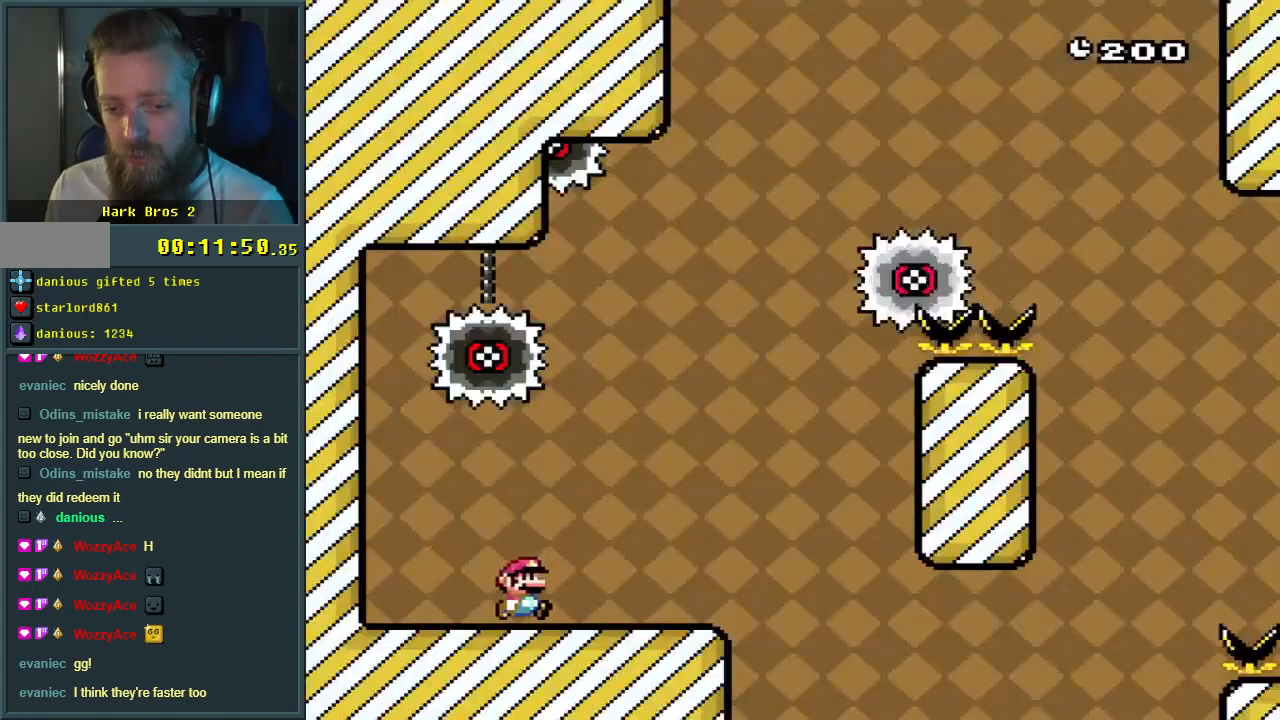
{"buttons": ["A", "X", "DPAD_RIGHT"], "events": [[333, "A", "down"], [367, "DPAD_RIGHT", "up"], [367, "DPAD_UP", "down"], [383, "DPAD_UP", "up"], [400, "DPAD_LEFT", "down"], [467, "DPAD_LEFT", "up"], [467, "DPAD_RIGHT", "down"]]}
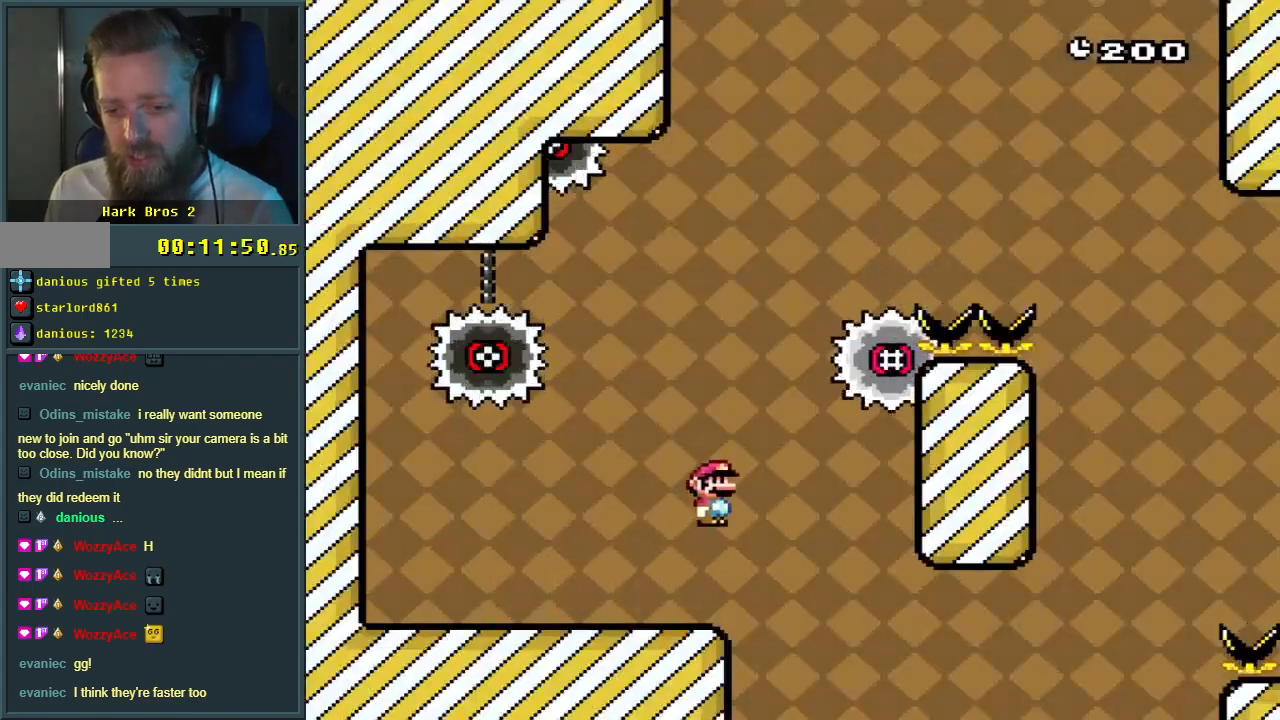
{"buttons": ["A", "X", "DPAD_RIGHT"], "events": [[33, "DPAD_UP", "down"], [267, "DPAD_UP", "up"], [283, "DPAD_RIGHT", "up"], [333, "DPAD_LEFT", "down"], [450, "DPAD_LEFT", "up"], [467, "DPAD_RIGHT", "down"]]}
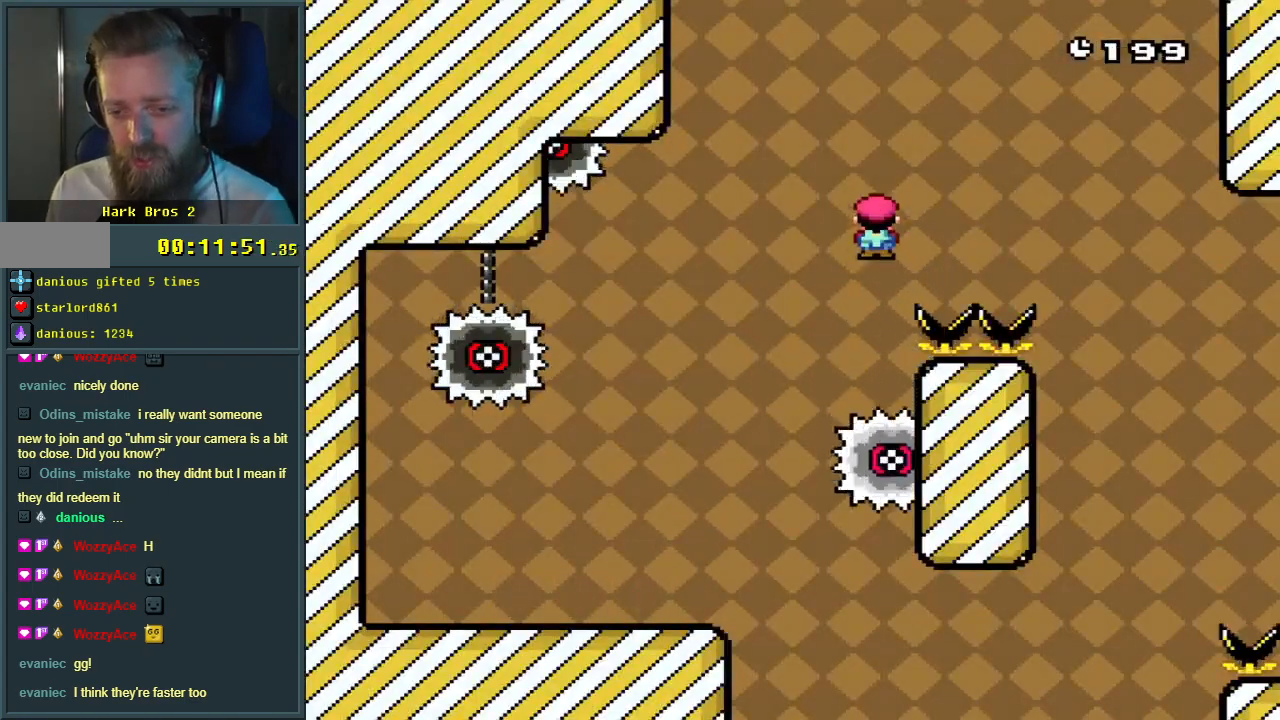
{"buttons": ["A", "X"], "events": [[367, "DPAD_RIGHT", "up"]]}
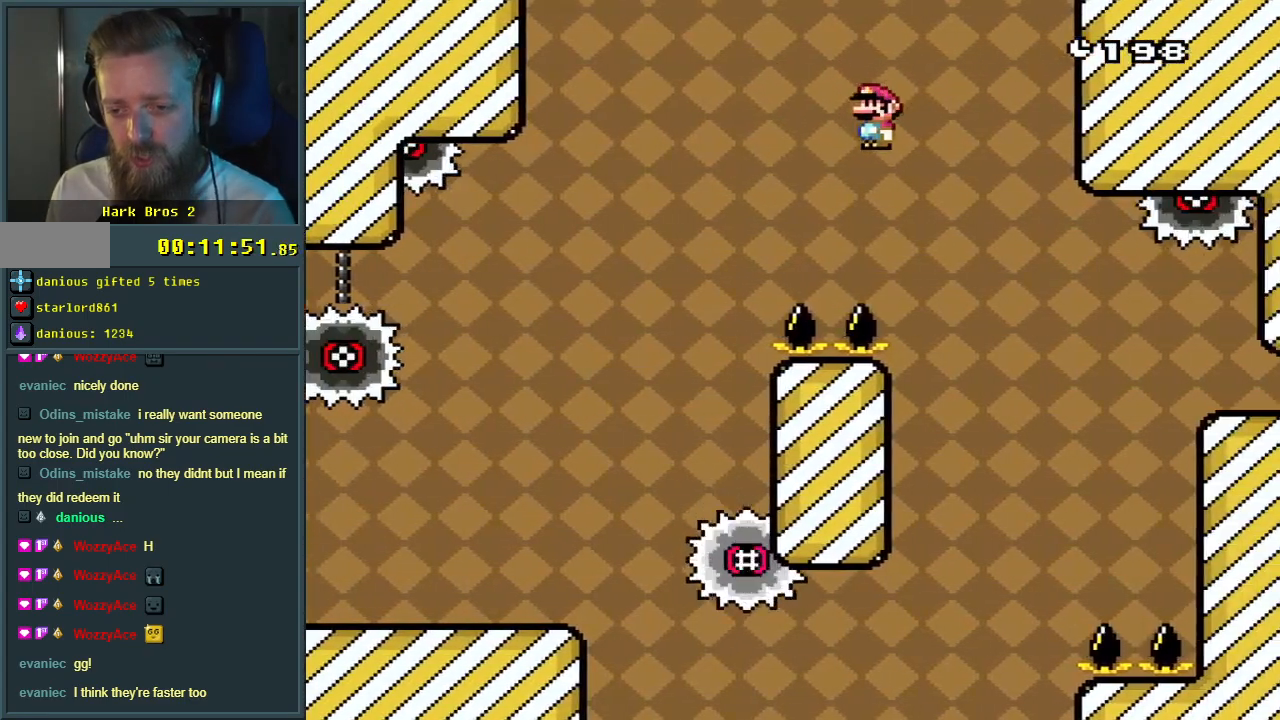
{"buttons": ["A", "X", "DPAD_LEFT"], "events": [[67, "DPAD_LEFT", "down"], [217, "DPAD_LEFT", "up"], [317, "DPAD_LEFT", "down"]]}
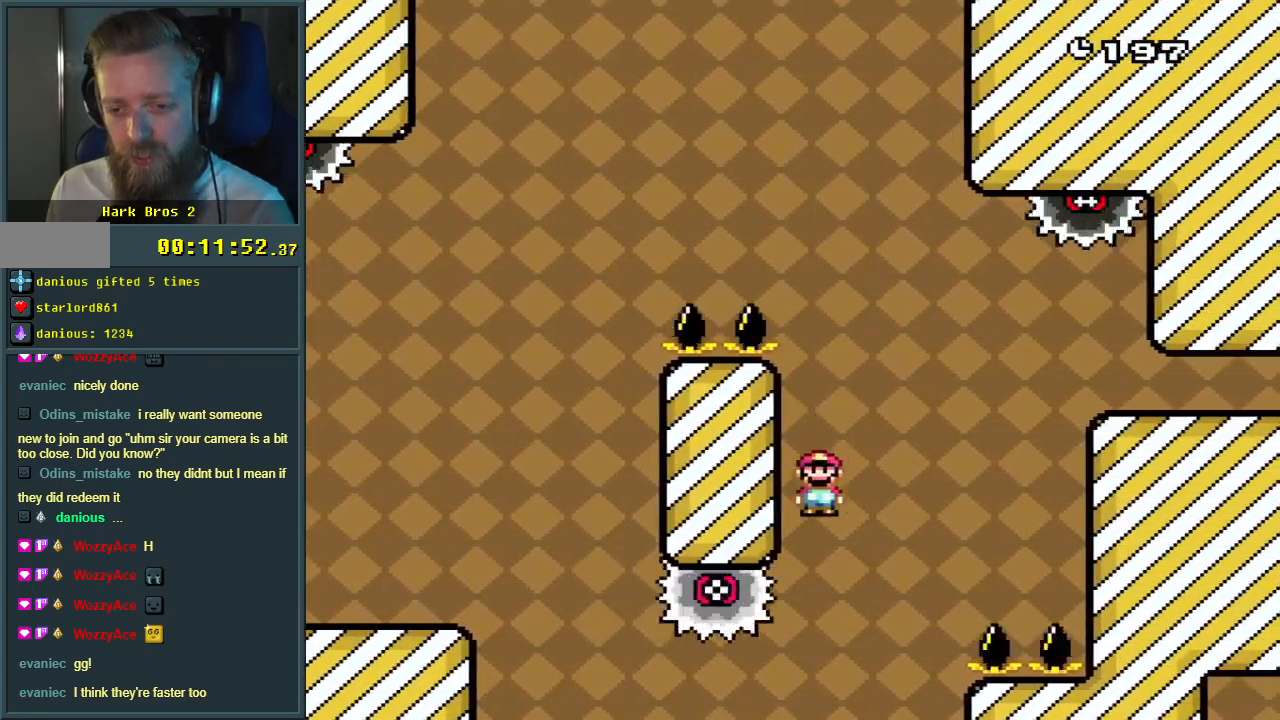
{"buttons": ["A", "X", "DPAD_RIGHT"], "events": [[17, "DPAD_LEFT", "up"], [50, "DPAD_RIGHT", "down"]]}
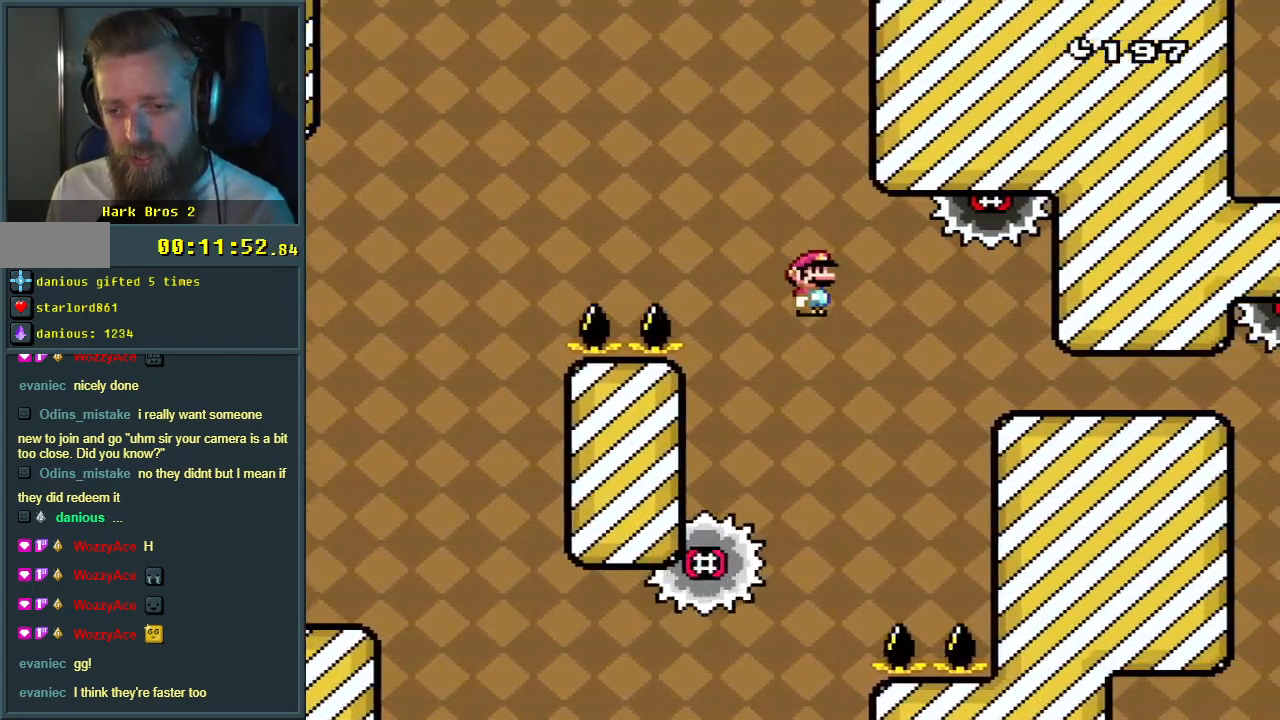
{"buttons": ["A", "X"], "events": [[500, "DPAD_RIGHT", "up"]]}
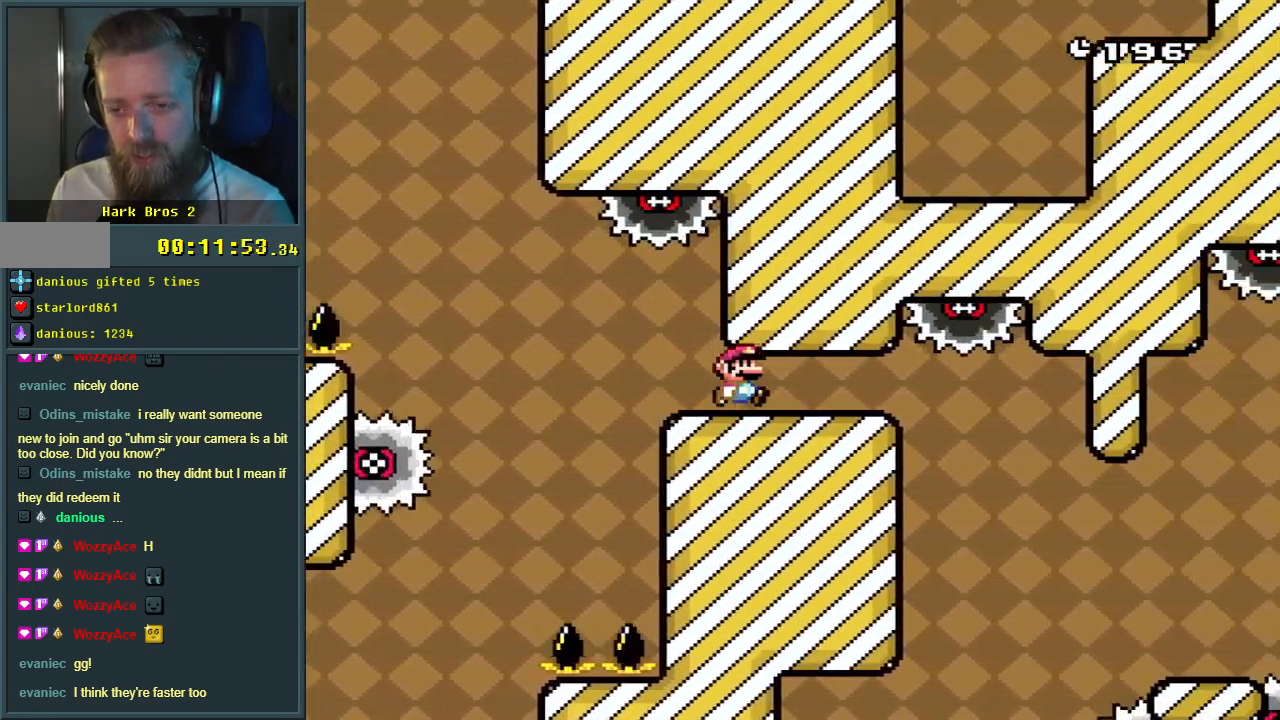
{"buttons": ["B", "Y"], "events": [[100, "B", "down"], [100, "DPAD_LEFT", "down"], [100, "Y", "down"], [117, "A", "up"], [167, "X", "up"], [217, "DPAD_LEFT", "up"]]}
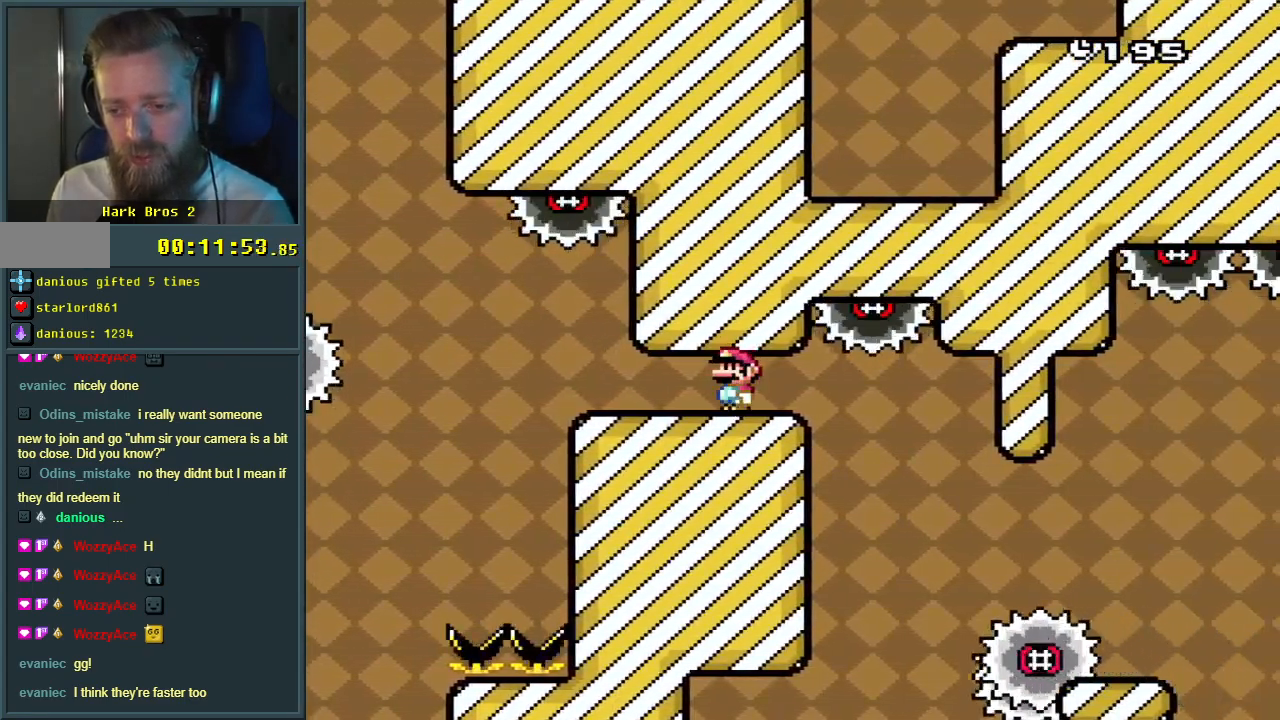
{"buttons": ["B", "Y", "DPAD_LEFT"], "events": [[483, "DPAD_LEFT", "down"]]}
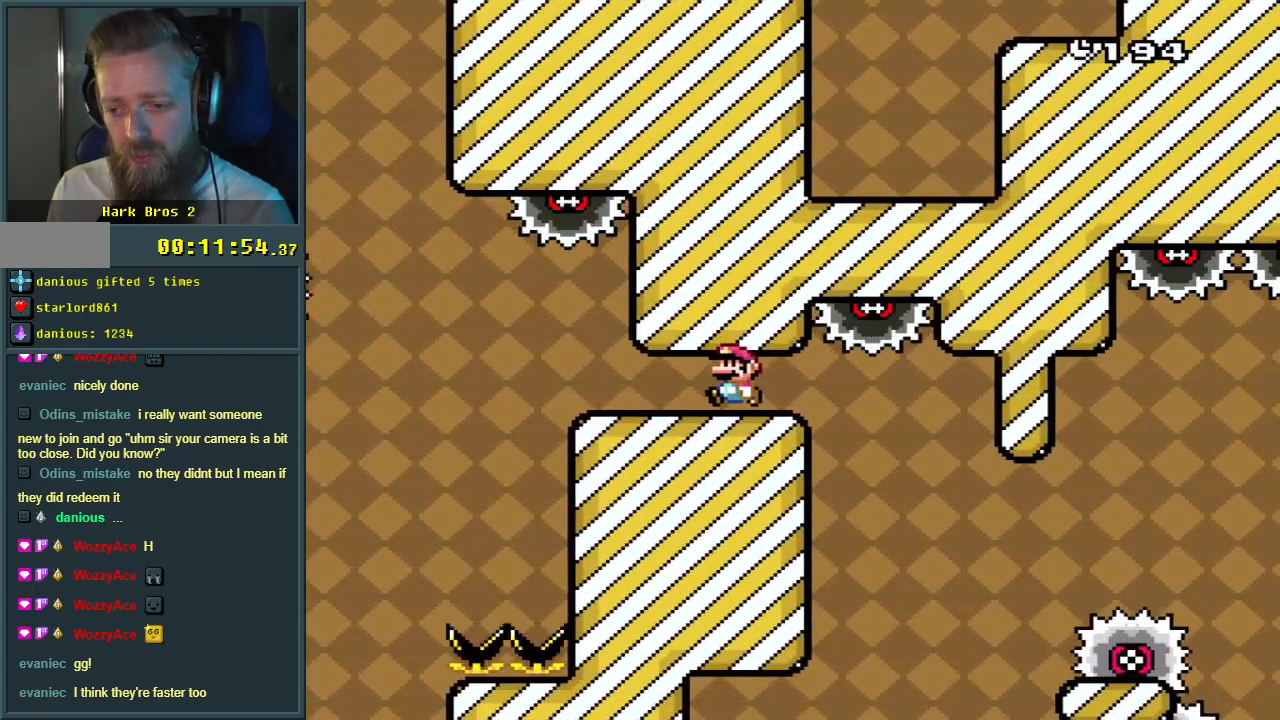
{"buttons": ["B", "Y"], "events": [[117, "DPAD_LEFT", "up"], [183, "DPAD_RIGHT", "down"], [283, "DPAD_RIGHT", "up"]]}
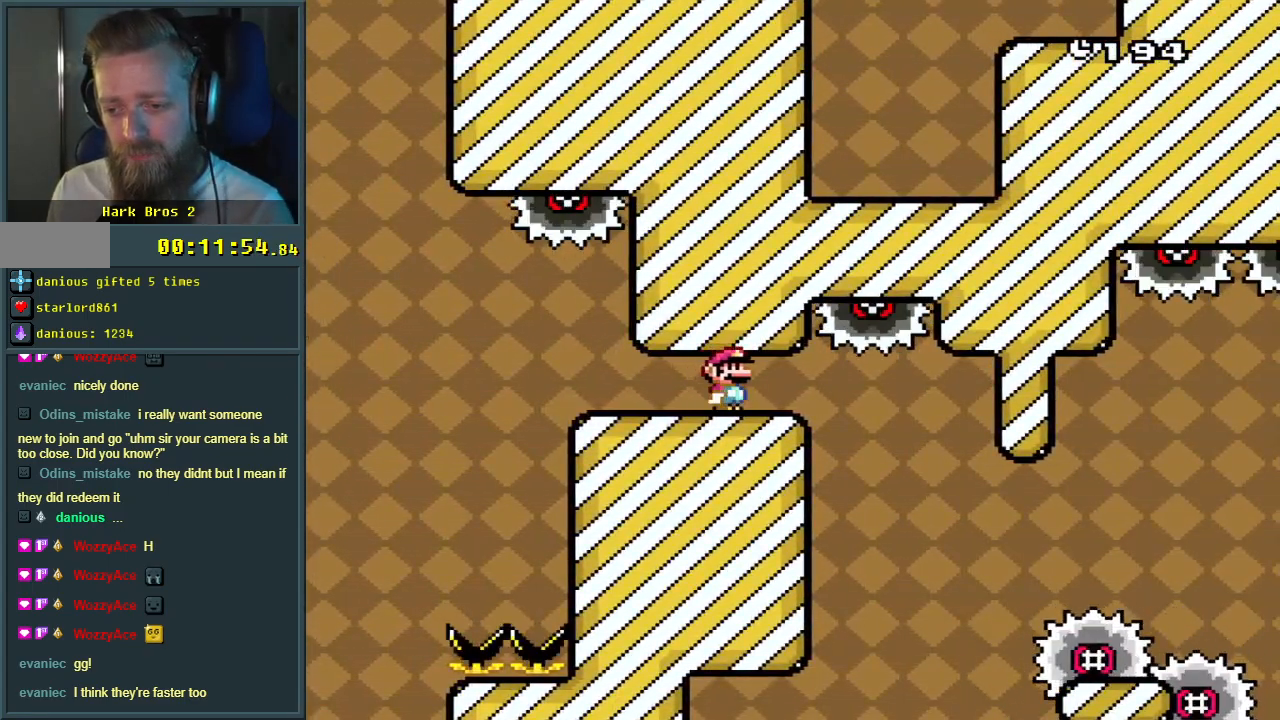
{"buttons": ["B", "Y"], "events": []}
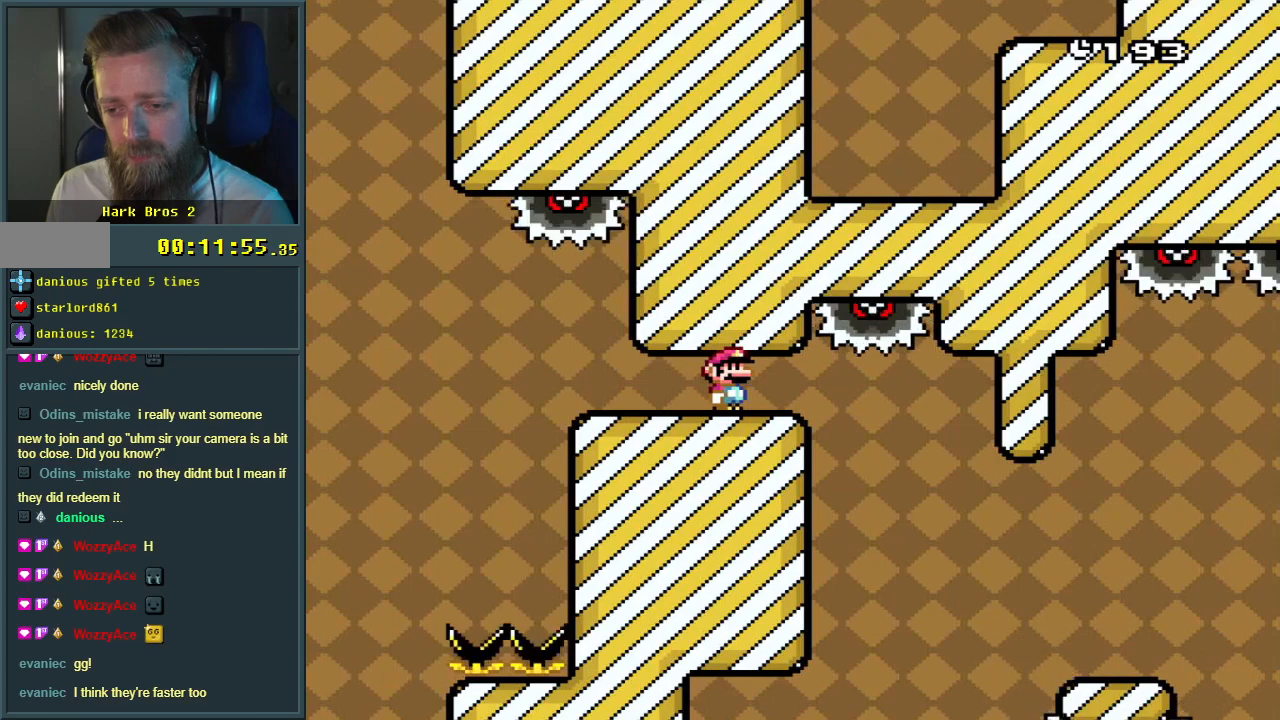
{"buttons": ["B", "Y"], "events": []}
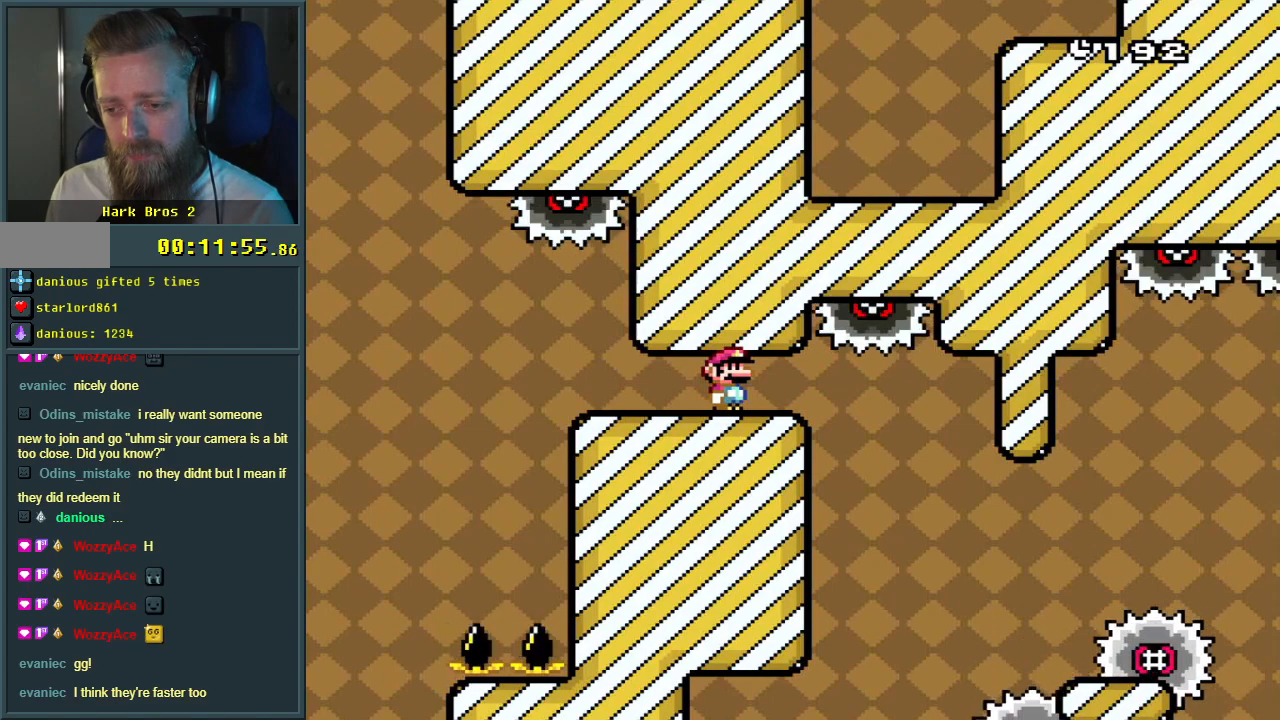
{"buttons": ["B", "Y"], "events": []}
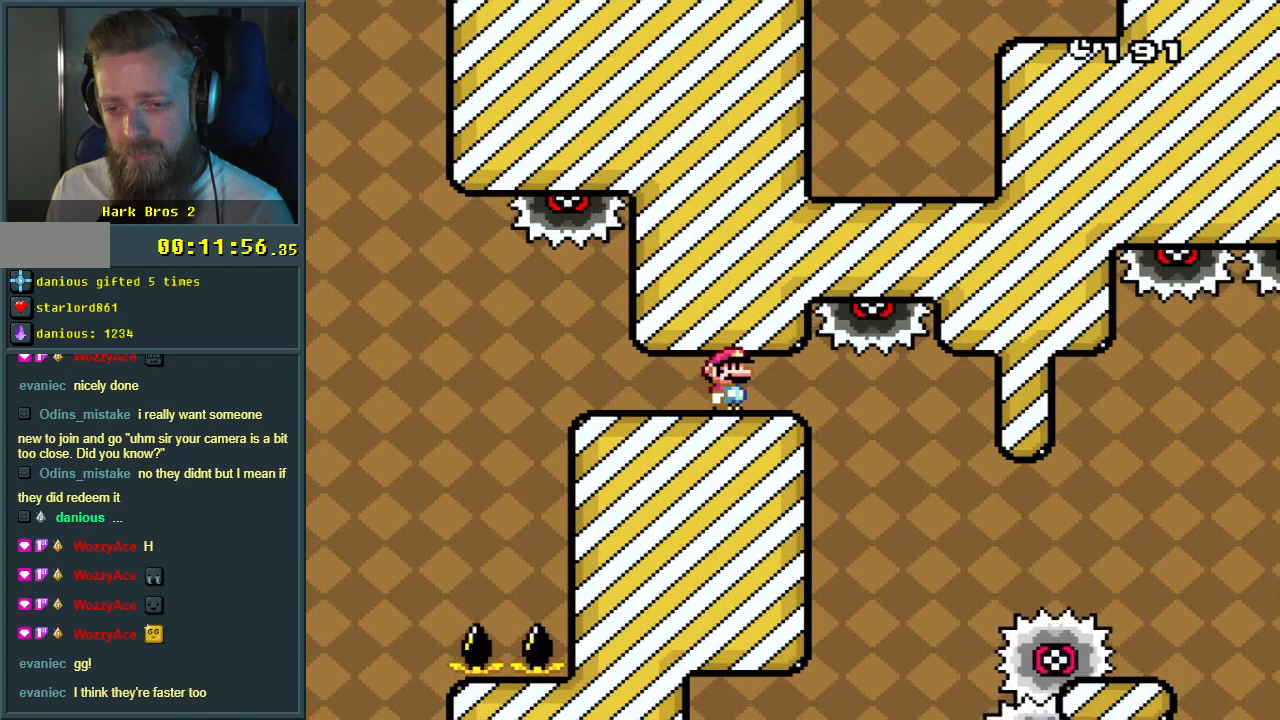
{"buttons": ["B", "Y", "DPAD_RIGHT"], "events": [[433, "DPAD_RIGHT", "down"]]}
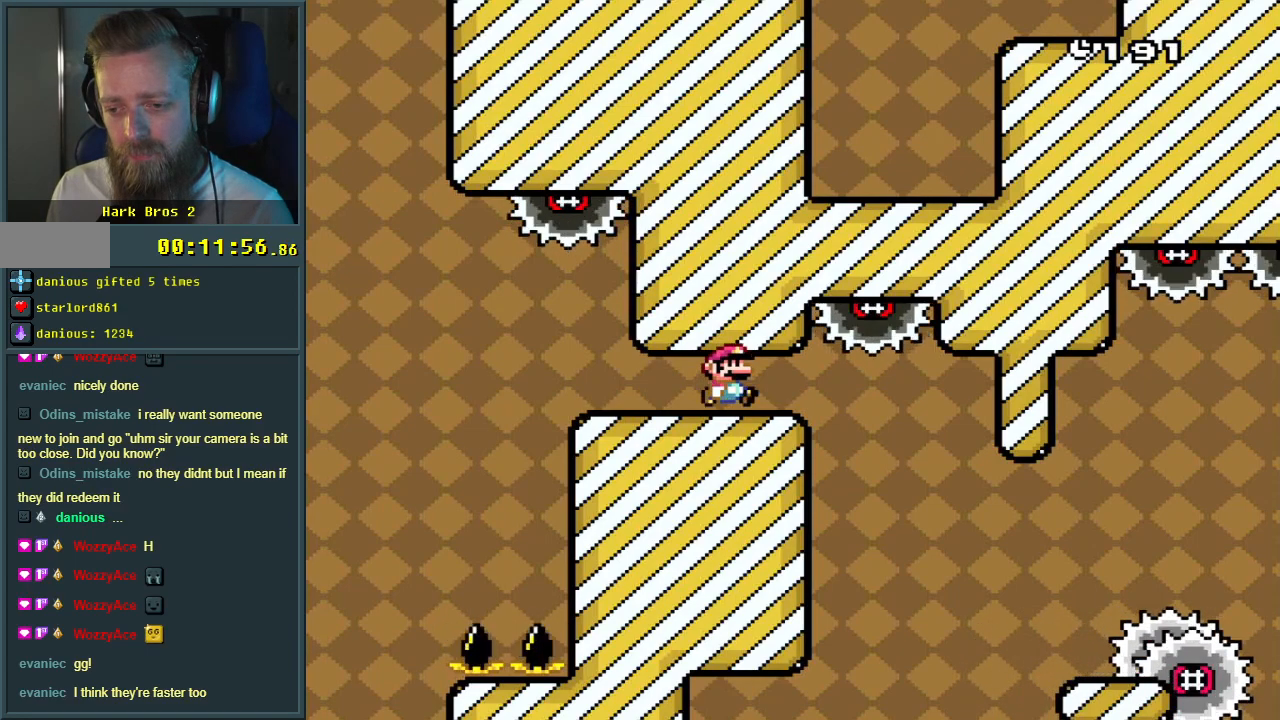
{"buttons": ["B", "Y", "DPAD_RIGHT"], "events": []}
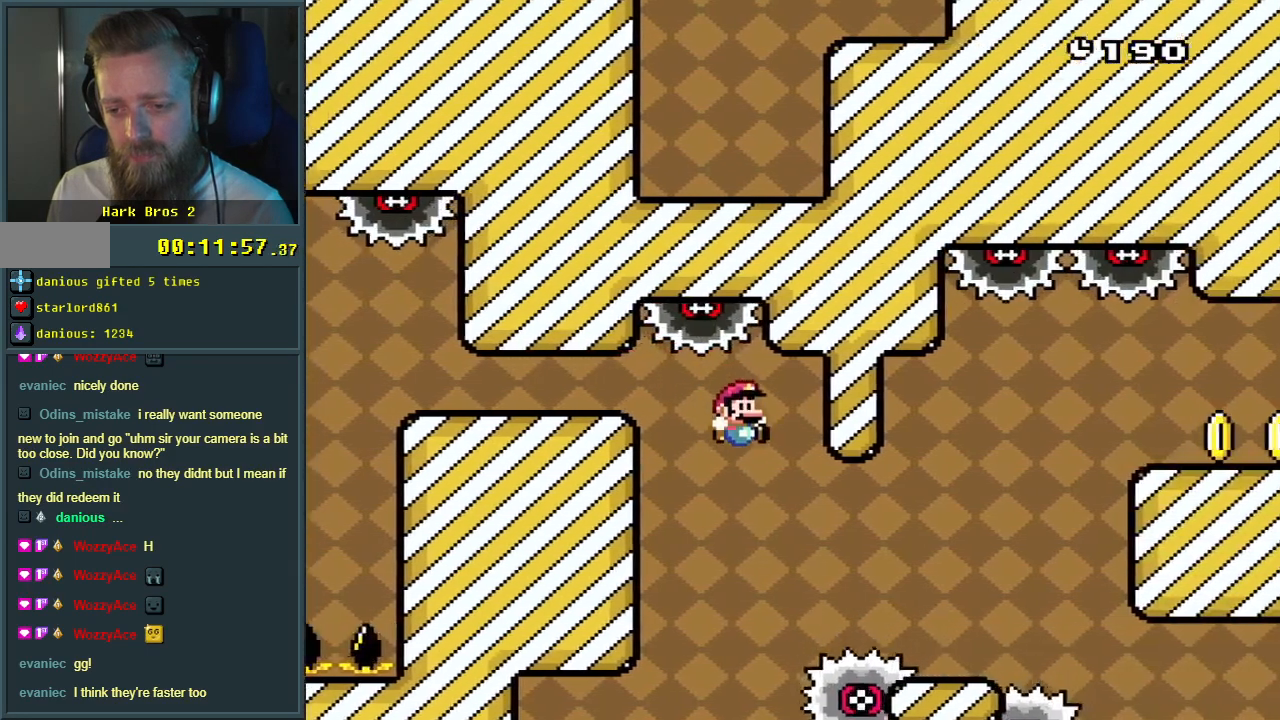
{"buttons": ["B", "Y", "DPAD_RIGHT"], "events": [[100, "B", "up"], [333, "B", "down"]]}
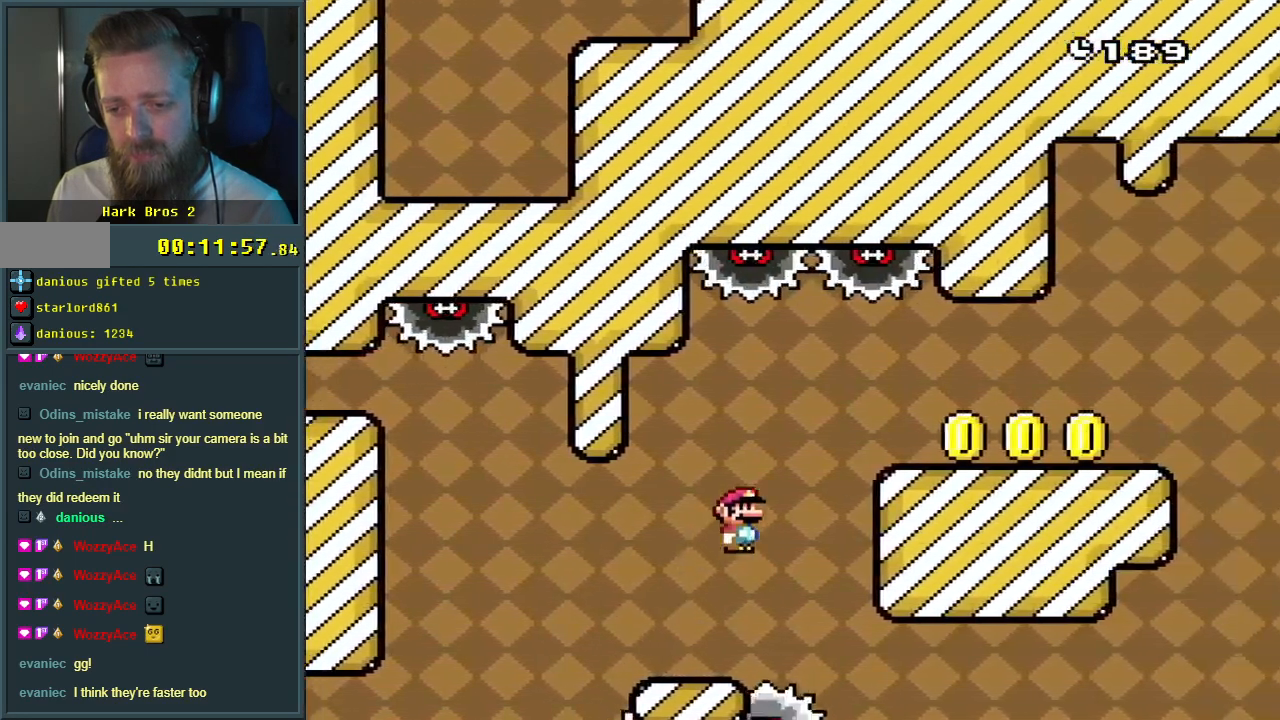
{"buttons": ["X", "DPAD_RIGHT"], "events": [[150, "X", "down"], [183, "B", "up"], [183, "Y", "up"]]}
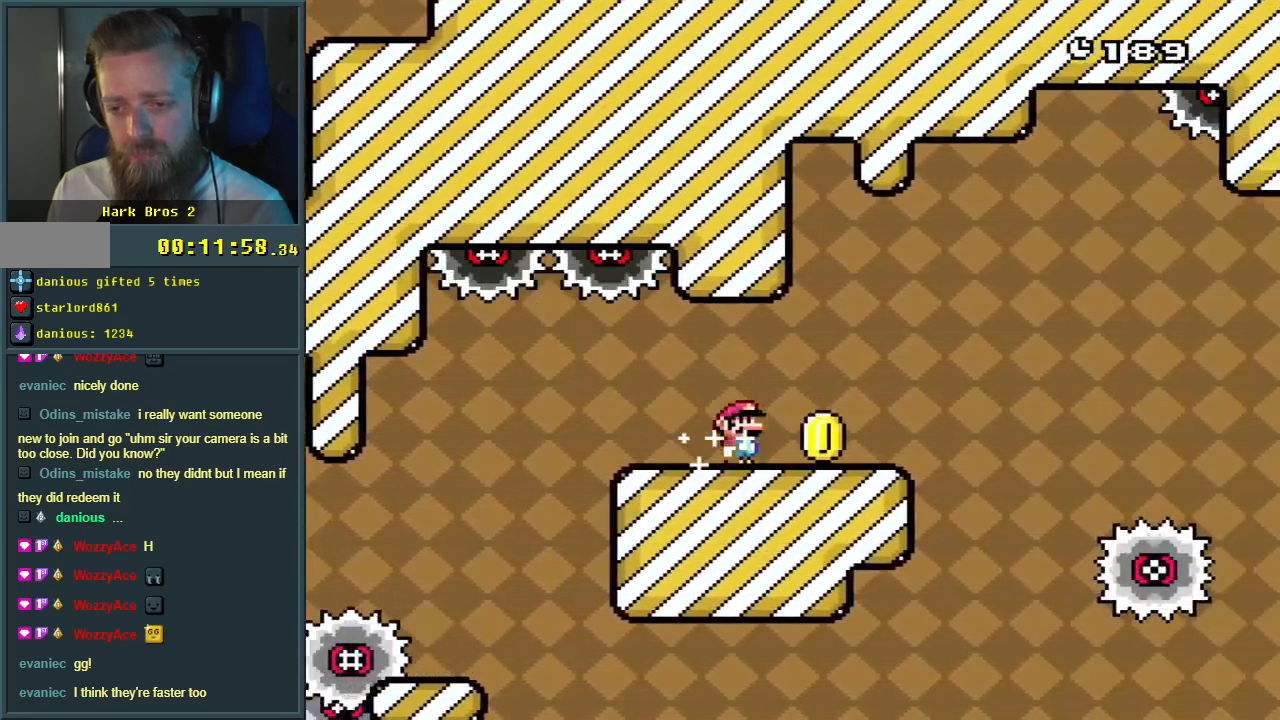
{"buttons": ["X", "DPAD_RIGHT"], "events": [[183, "A", "down"], [267, "A", "up"]]}
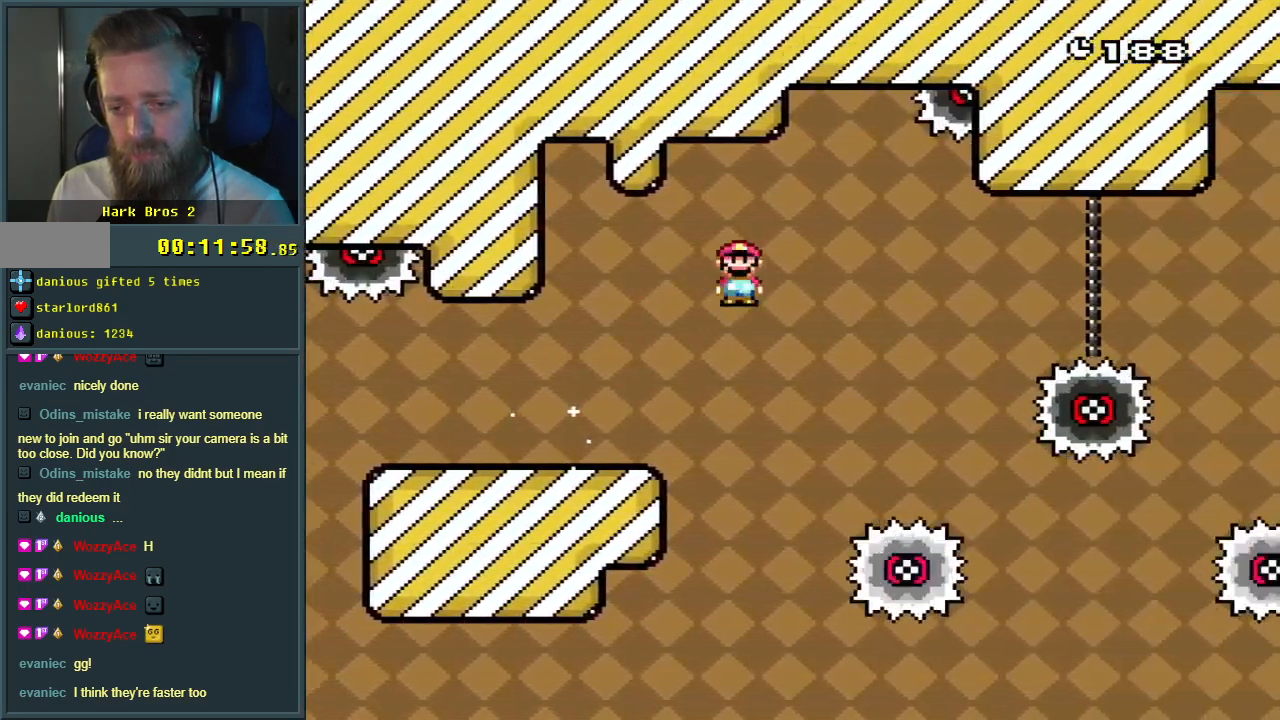
{"buttons": ["A", "X", "DPAD_RIGHT"], "events": [[33, "DPAD_RIGHT", "up"], [150, "DPAD_LEFT", "down"], [167, "A", "down"], [250, "DPAD_LEFT", "up"], [250, "DPAD_RIGHT", "down"]]}
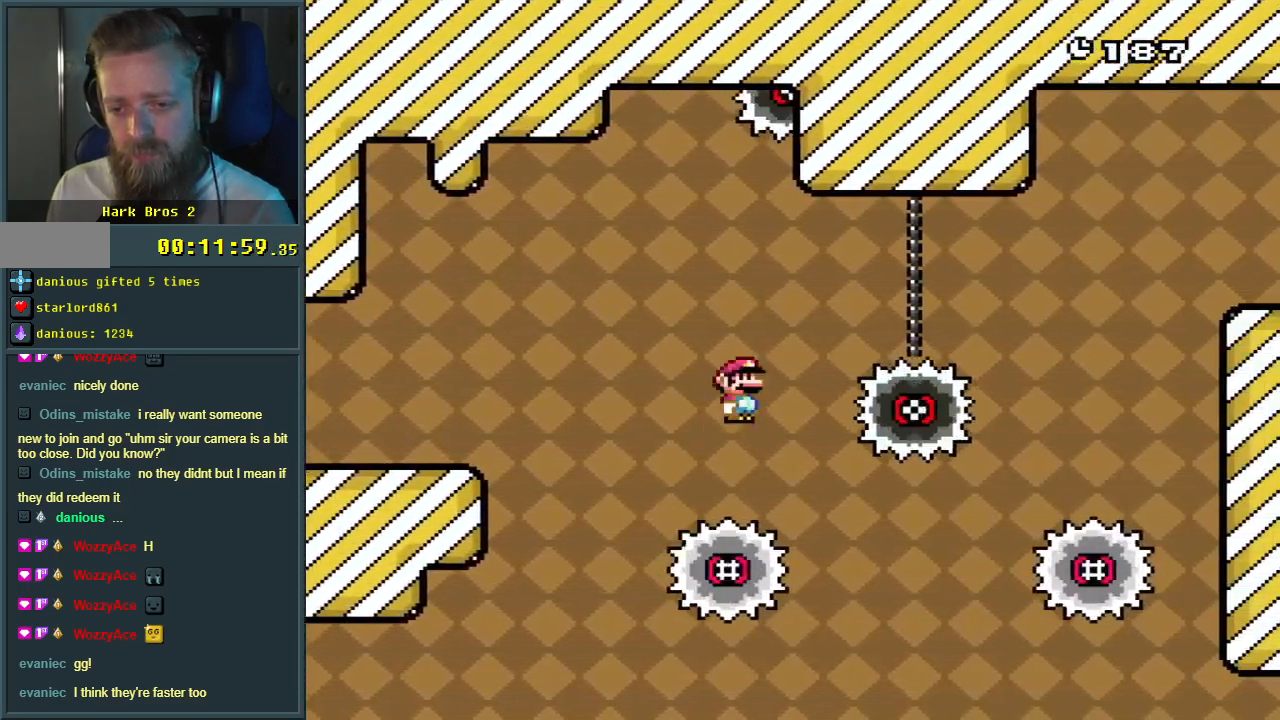
{"buttons": ["X", "DPAD_RIGHT"], "events": [[500, "A", "up"]]}
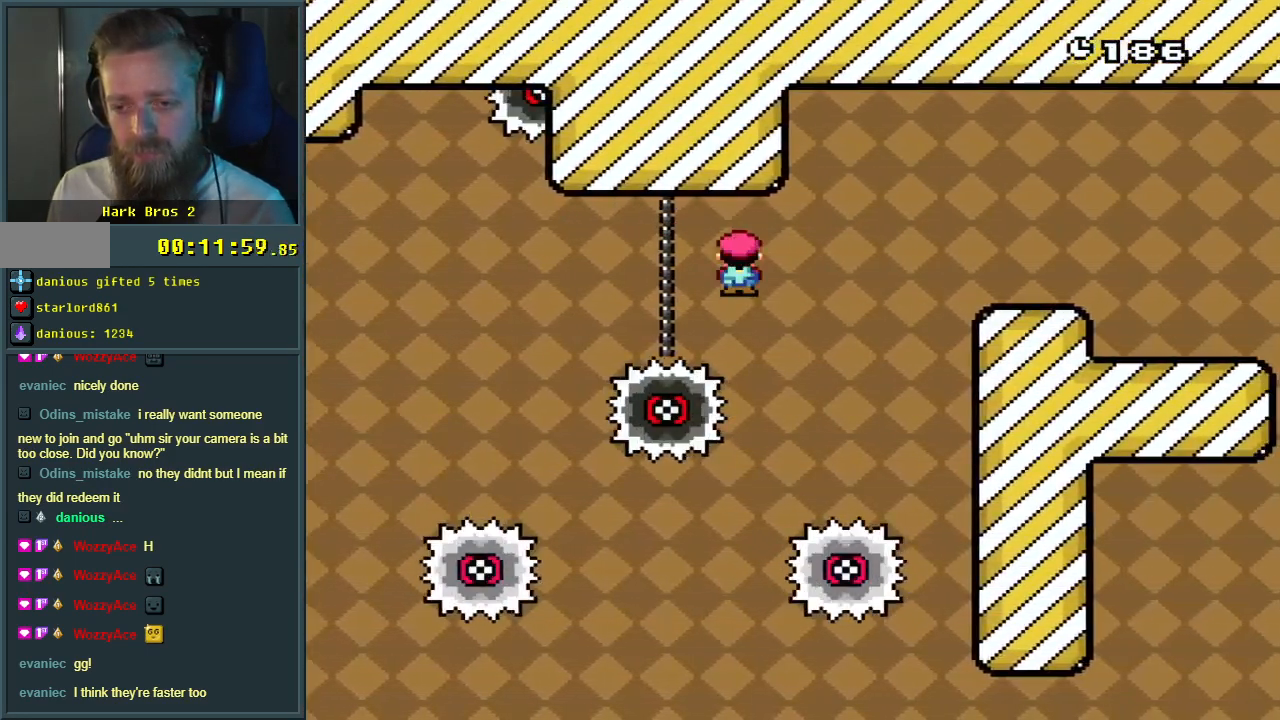
{"buttons": ["A", "X", "DPAD_RIGHT"], "events": [[67, "DPAD_RIGHT", "up"], [117, "DPAD_LEFT", "down"], [200, "A", "down"], [250, "DPAD_LEFT", "up"], [300, "DPAD_RIGHT", "down"]]}
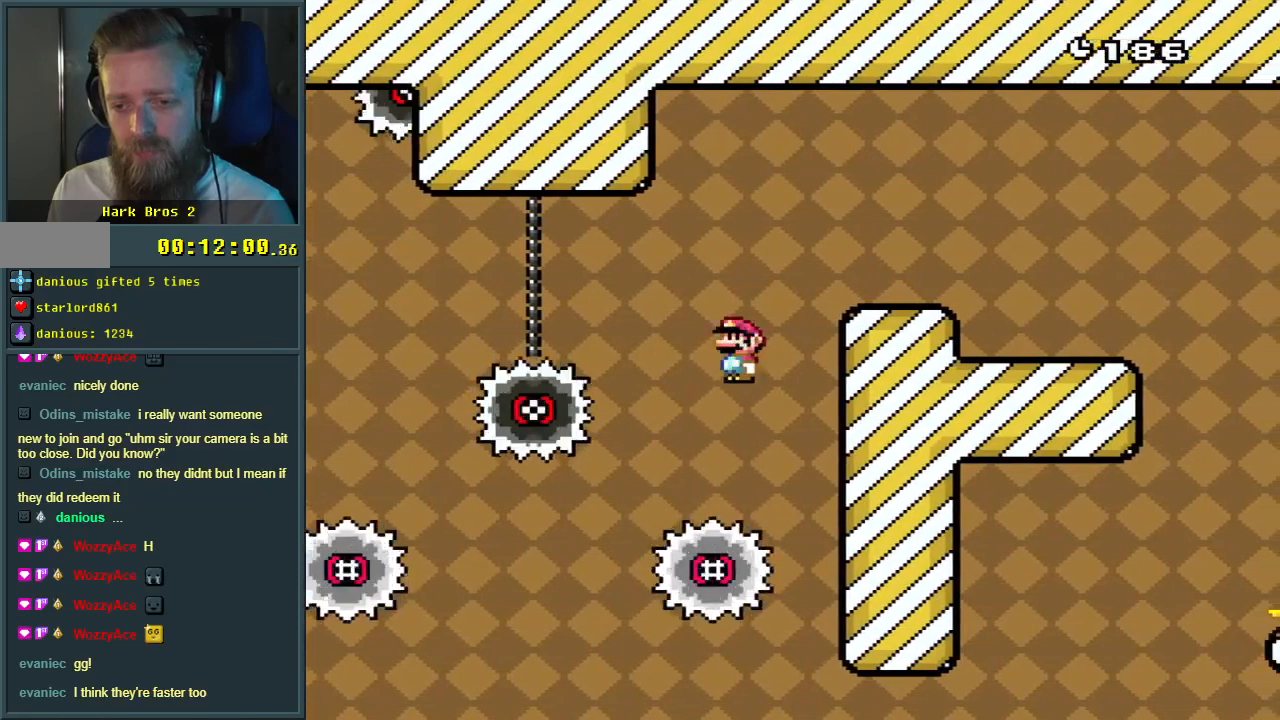
{"buttons": ["A", "X", "DPAD_RIGHT"], "events": []}
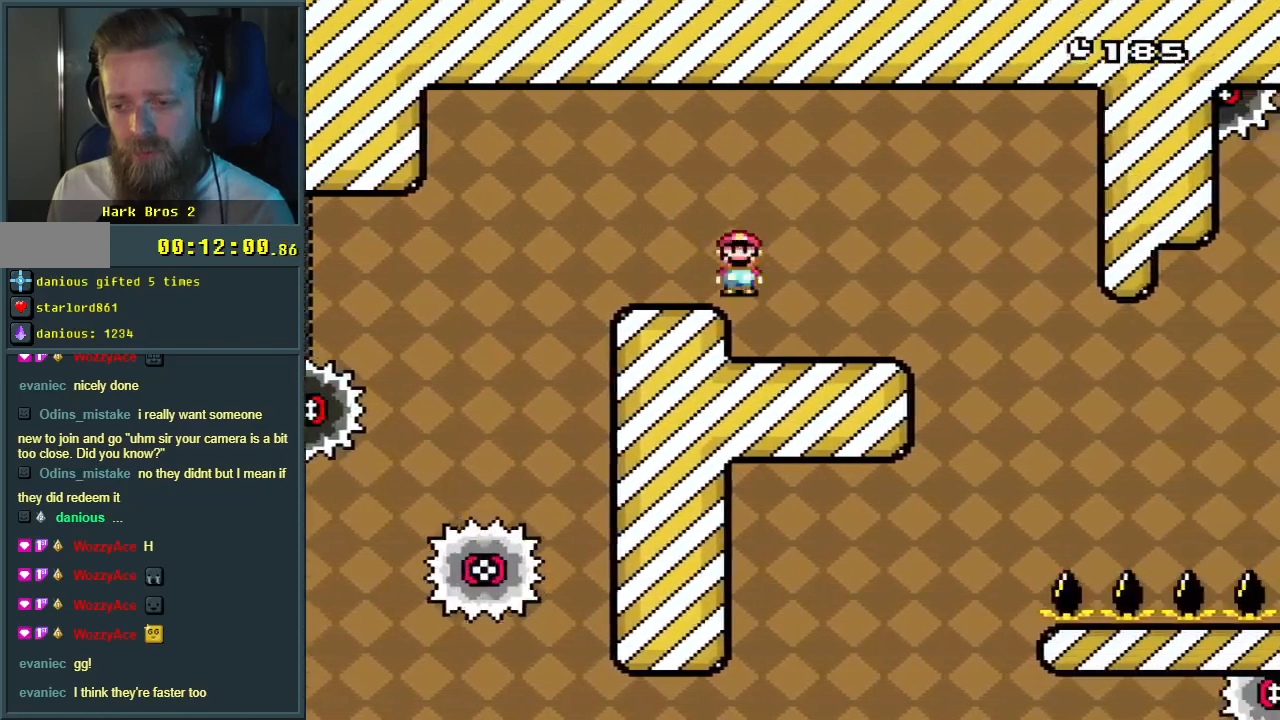
{"buttons": ["A", "X", "DPAD_RIGHT"], "events": [[67, "DPAD_RIGHT", "up"], [117, "A", "up"], [183, "DPAD_LEFT", "down"], [317, "DPAD_LEFT", "up"], [467, "DPAD_RIGHT", "down"], [483, "A", "down"]]}
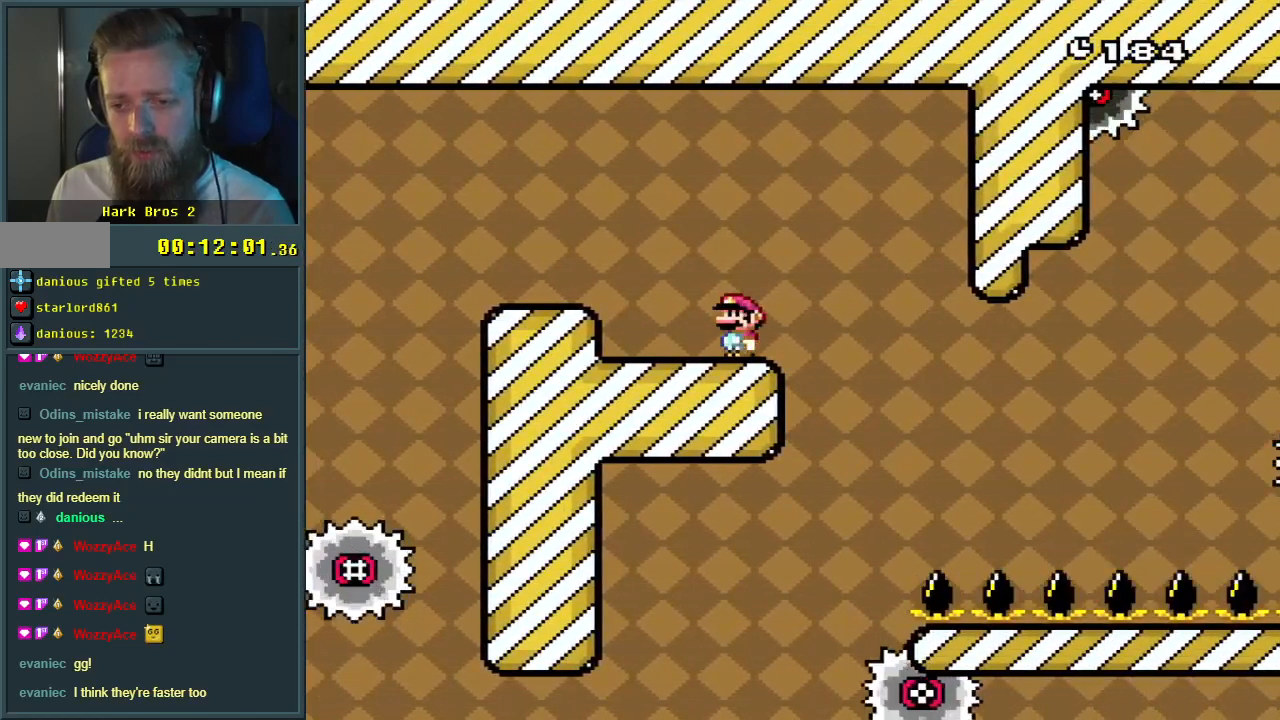
{"buttons": ["X", "DPAD_RIGHT"], "events": [[67, "A", "up"], [100, "DPAD_RIGHT", "up"], [167, "A", "down"], [200, "DPAD_RIGHT", "down"], [383, "A", "up"]]}
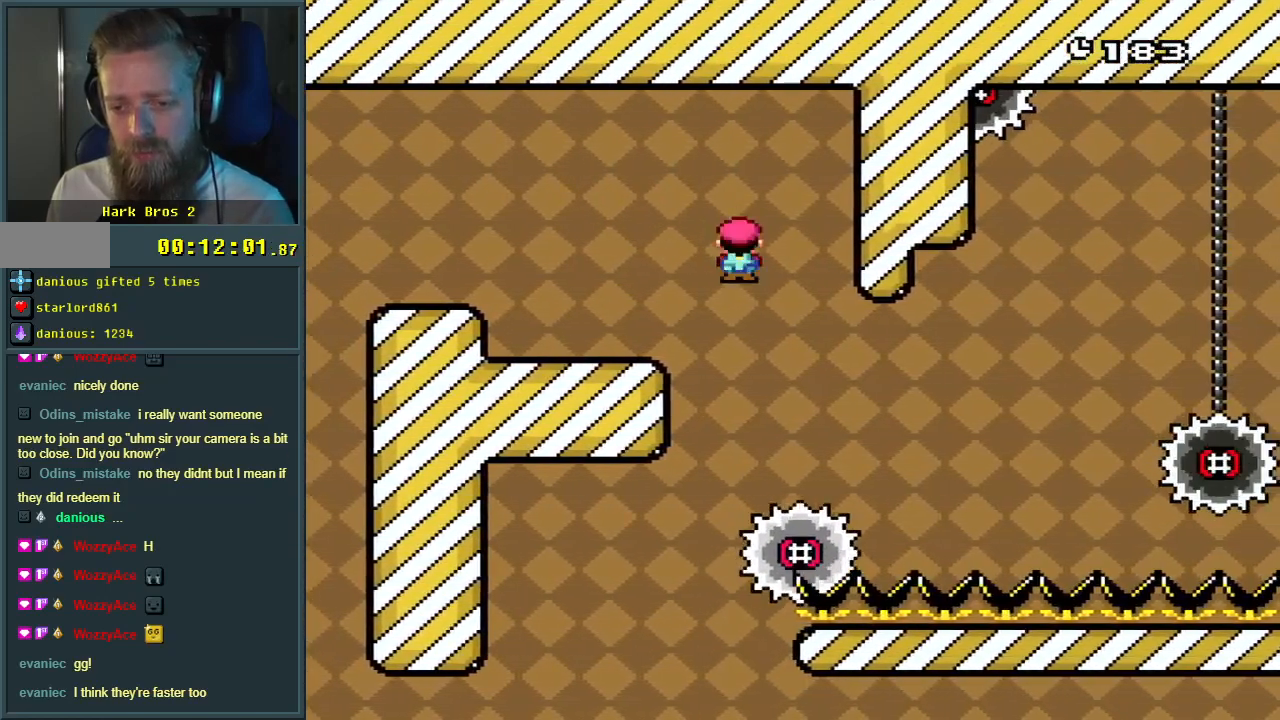
{"buttons": ["A", "X"], "events": [[100, "DPAD_RIGHT", "up"], [200, "DPAD_RIGHT", "down"], [283, "DPAD_RIGHT", "up"], [467, "A", "down"]]}
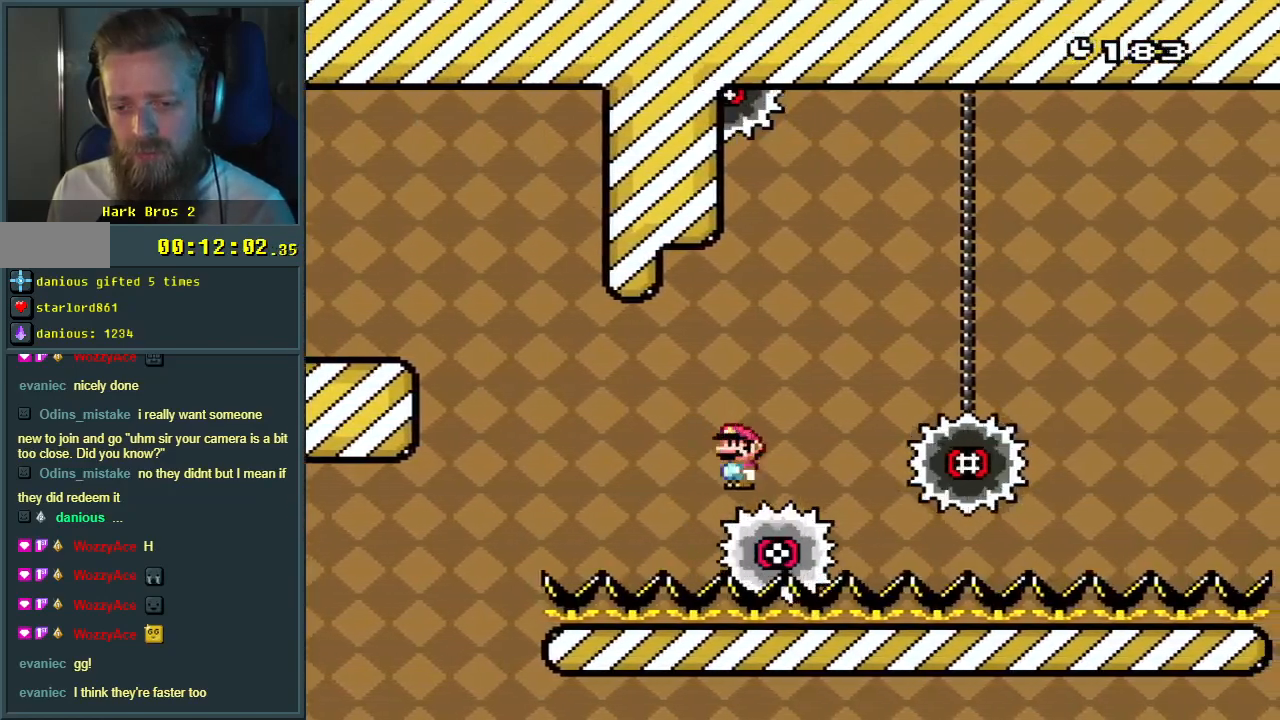
{"buttons": ["X"], "events": [[417, "A", "up"]]}
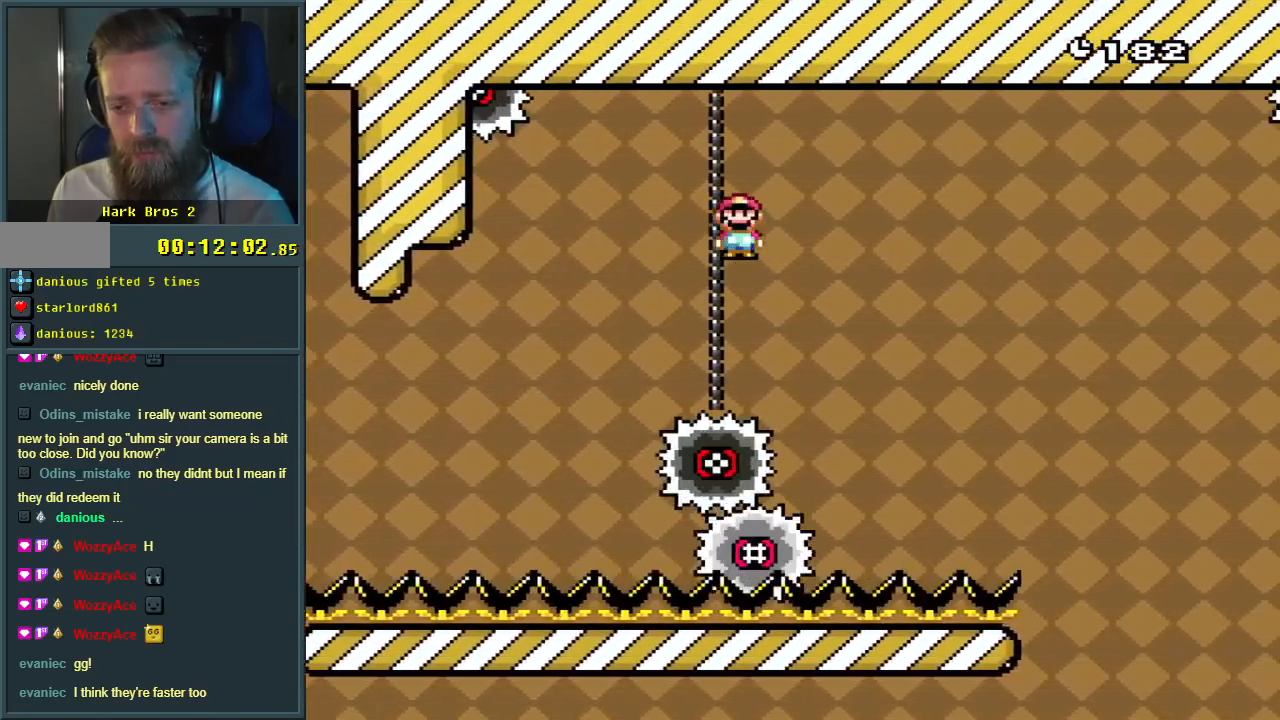
{"buttons": ["A", "X"], "events": [[167, "A", "down"]]}